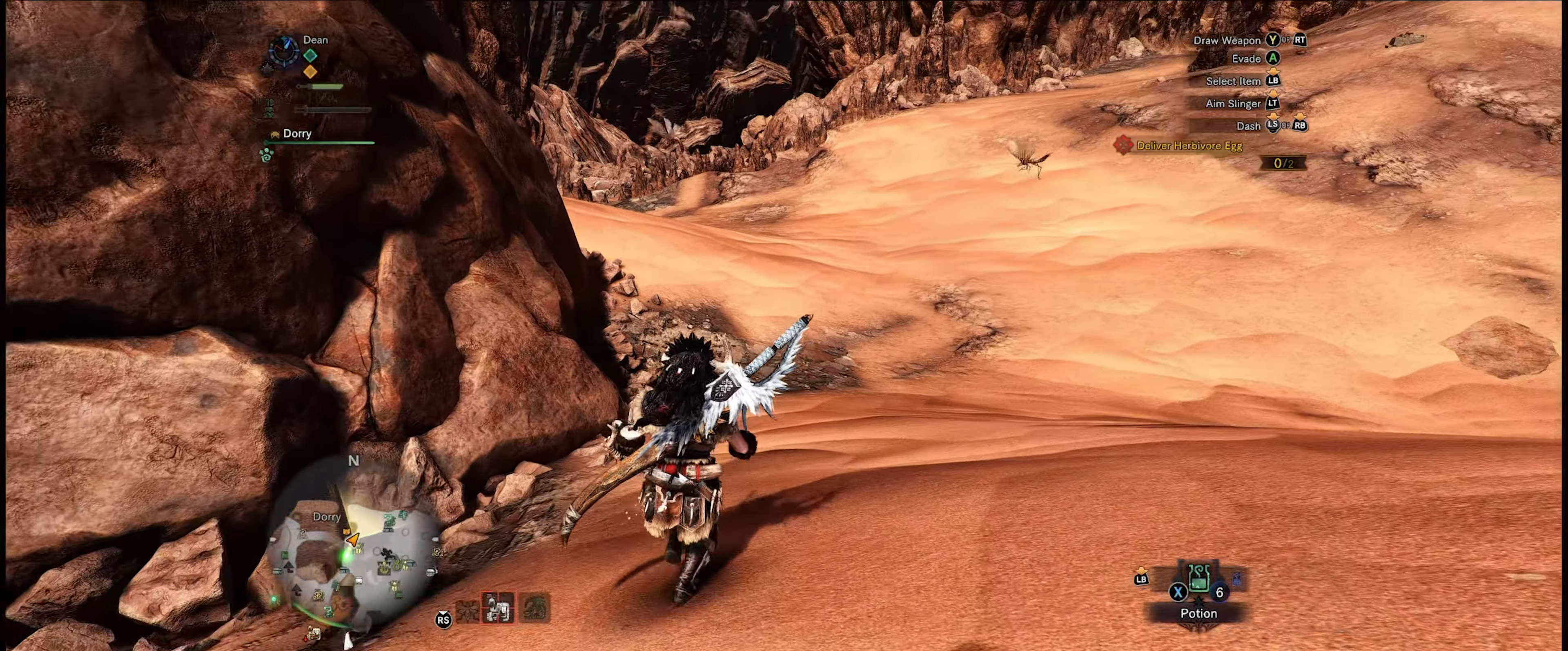
Gameplay with a controller (Xbox layout); each line is a JSON object with the inputs held at the frame after it. "events" lists button and stick changes between this image and that frame as [ms after this image, input, new state], when the widget could be followed in between. Not read: L3 R3.
{"buttons": ["B"], "left_stick": "up", "right_stick": "up-right", "events": [[283, "right_stick", "up-right"]]}
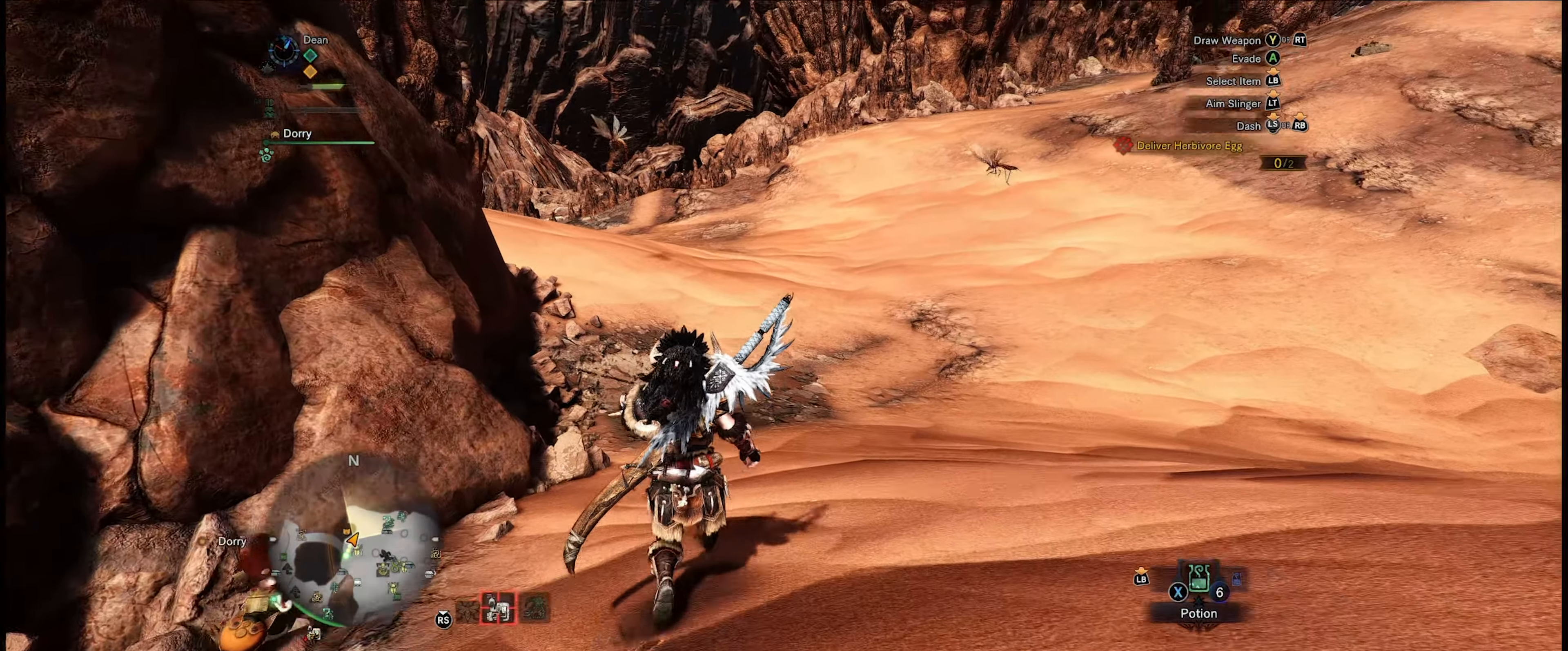
{"buttons": ["B"], "left_stick": "up", "right_stick": "center", "events": [[216, "right_stick", "up"], [316, "right_stick", "center"]]}
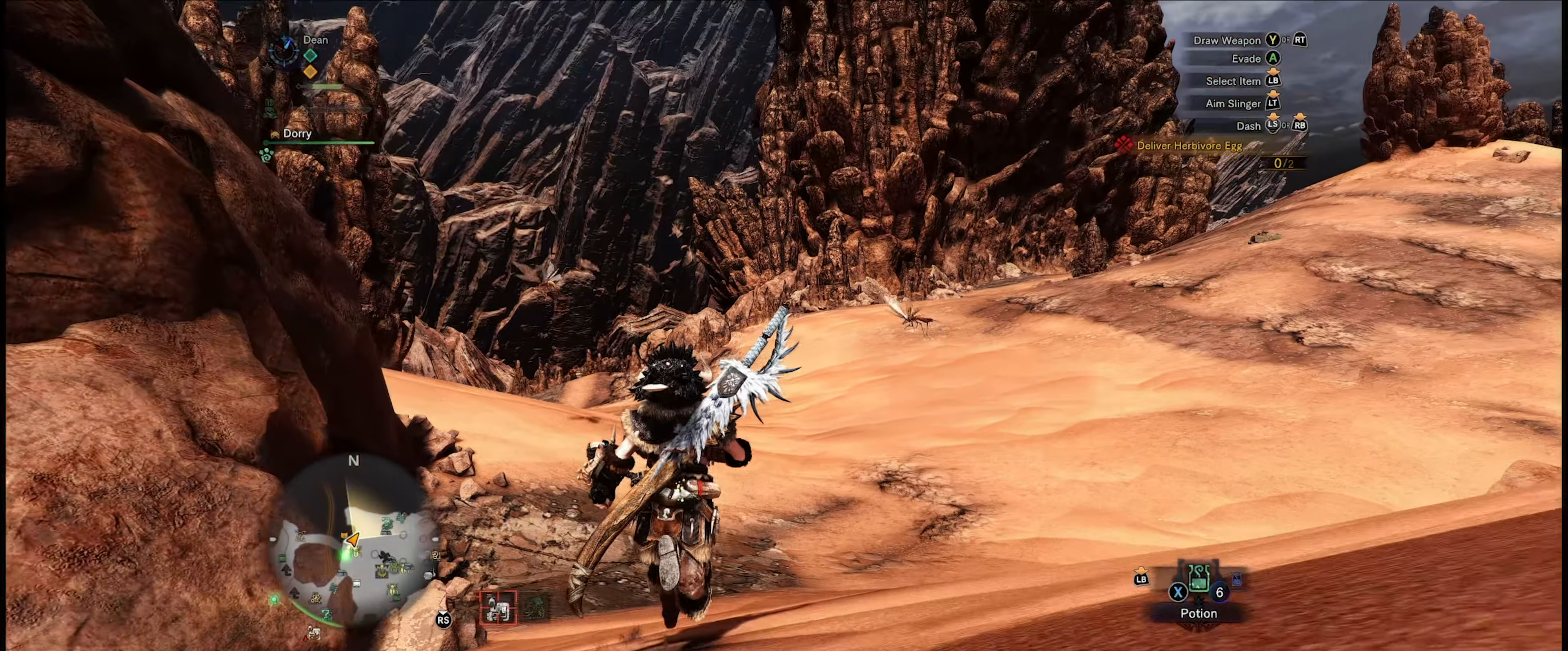
{"buttons": ["B"], "left_stick": "up", "right_stick": "center", "events": [[116, "right_stick", "down-left"], [383, "right_stick", "center"]]}
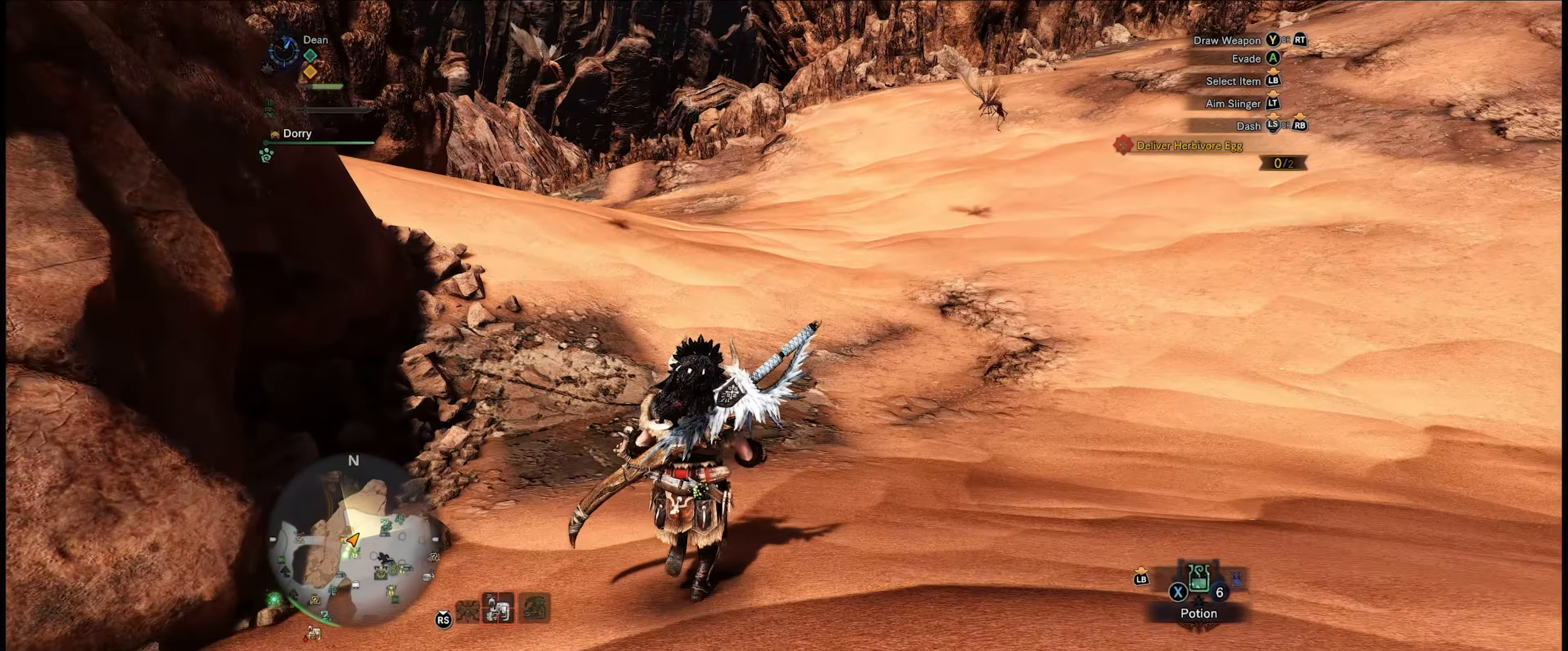
{"buttons": ["B"], "left_stick": "up", "right_stick": "down-left", "events": [[483, "right_stick", "down-left"]]}
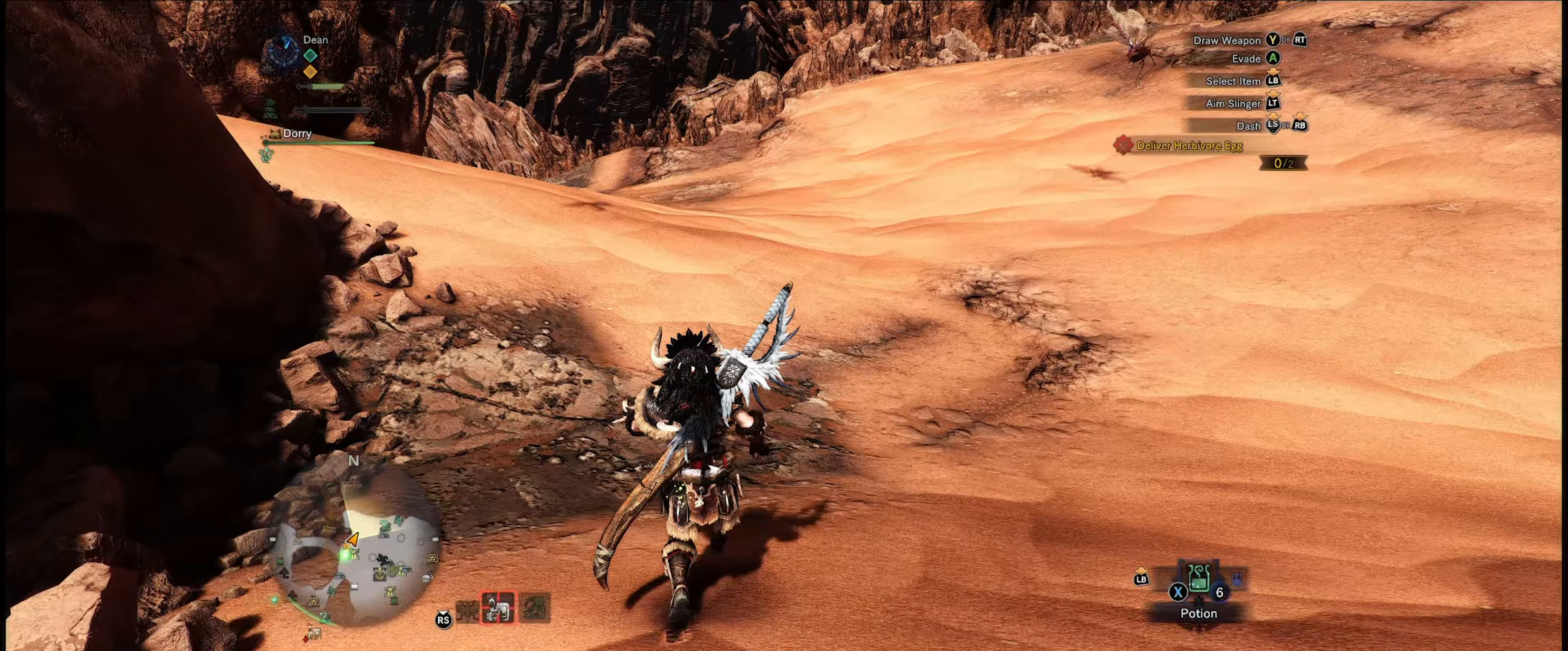
{"buttons": ["B"], "left_stick": "up-right", "right_stick": "center", "events": [[117, "left_stick", "up-right"], [283, "right_stick", "center"]]}
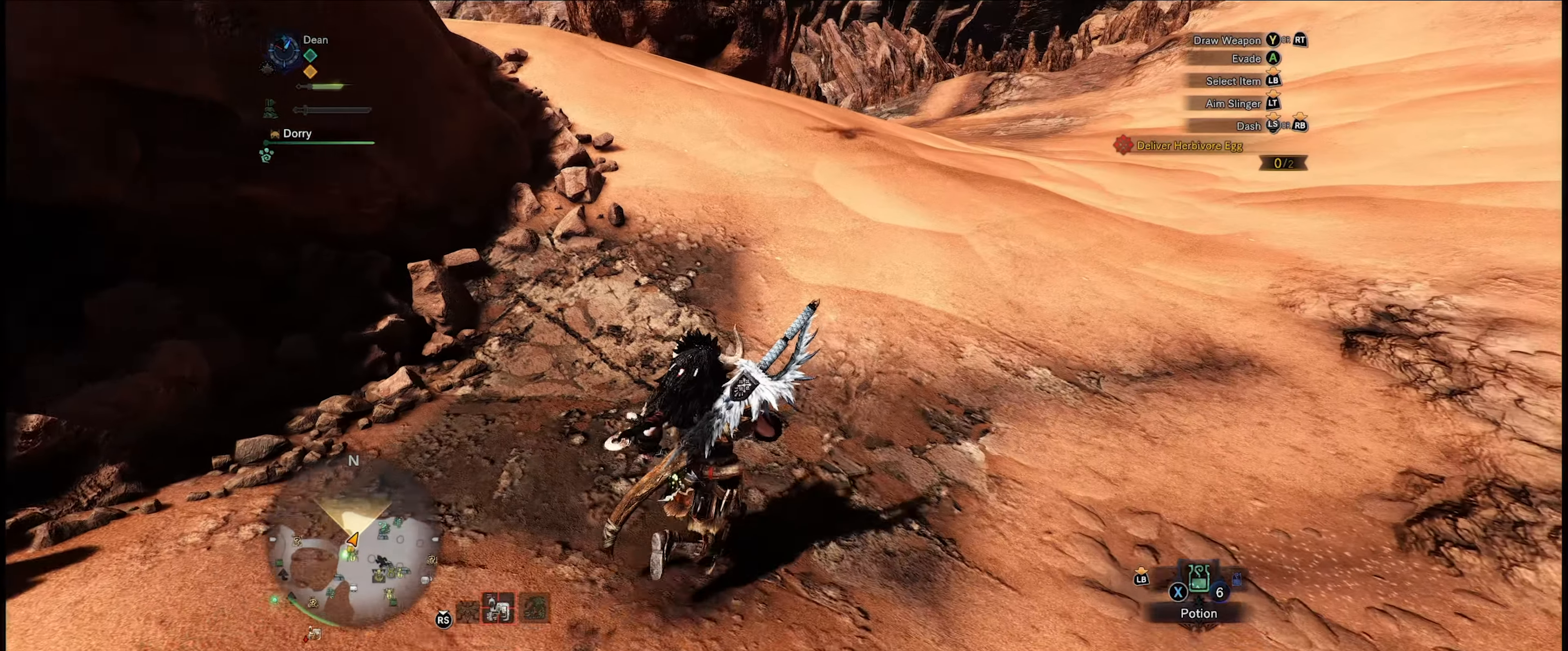
{"buttons": ["R1"], "left_stick": "up-right", "right_stick": "center", "events": [[50, "right_stick", "up-left"], [267, "right_stick", "center"], [283, "B", "up"], [483, "R1", "down"]]}
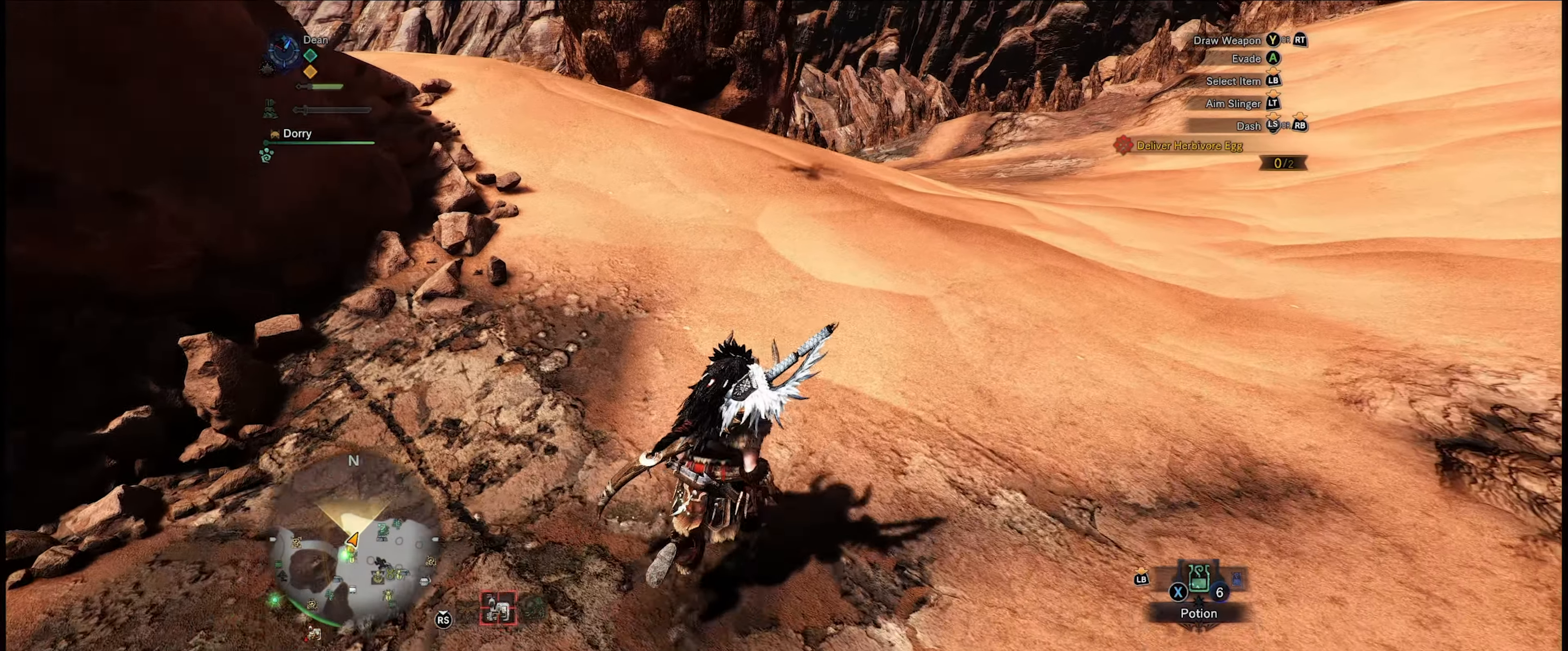
{"buttons": ["R1"], "left_stick": "up-right", "right_stick": "left", "events": [[217, "right_stick", "left"]]}
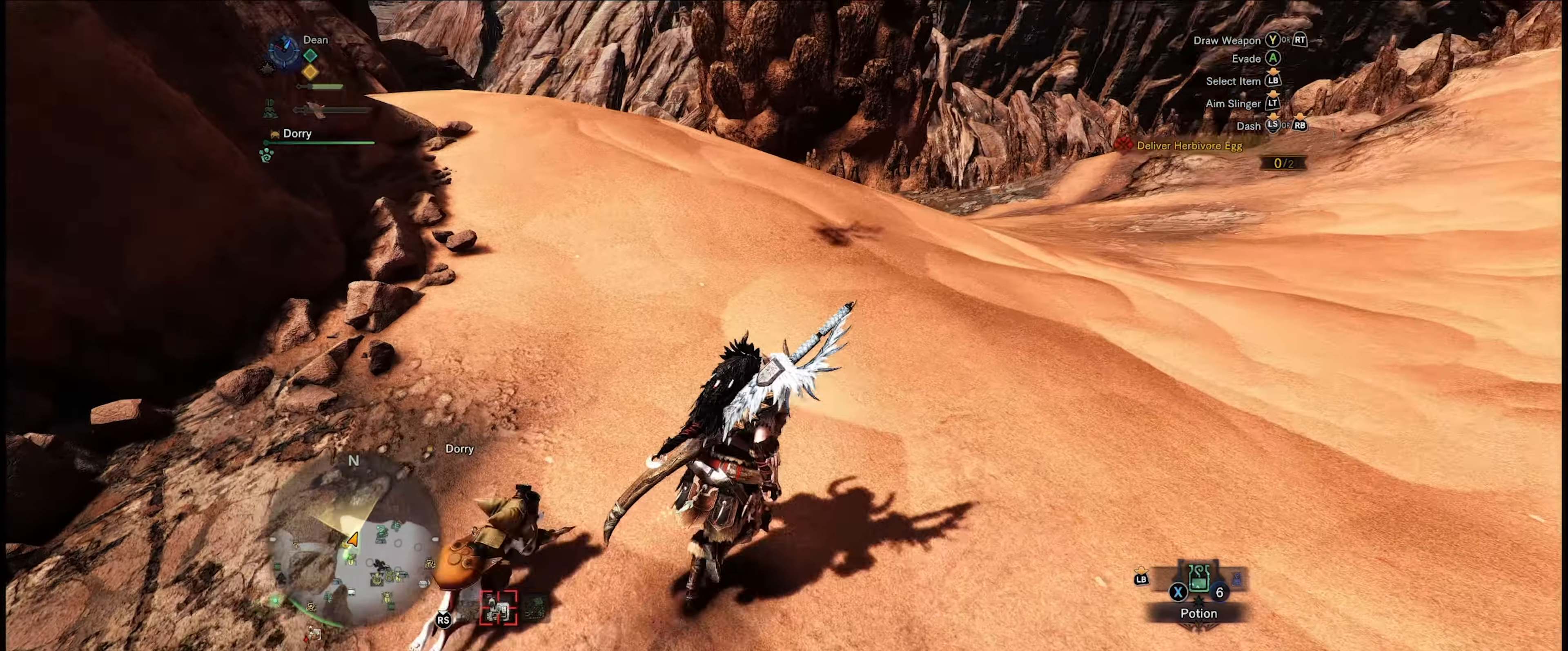
{"buttons": ["R1"], "left_stick": "up-right", "right_stick": "center", "events": [[250, "right_stick", "down-left"], [417, "right_stick", "center"]]}
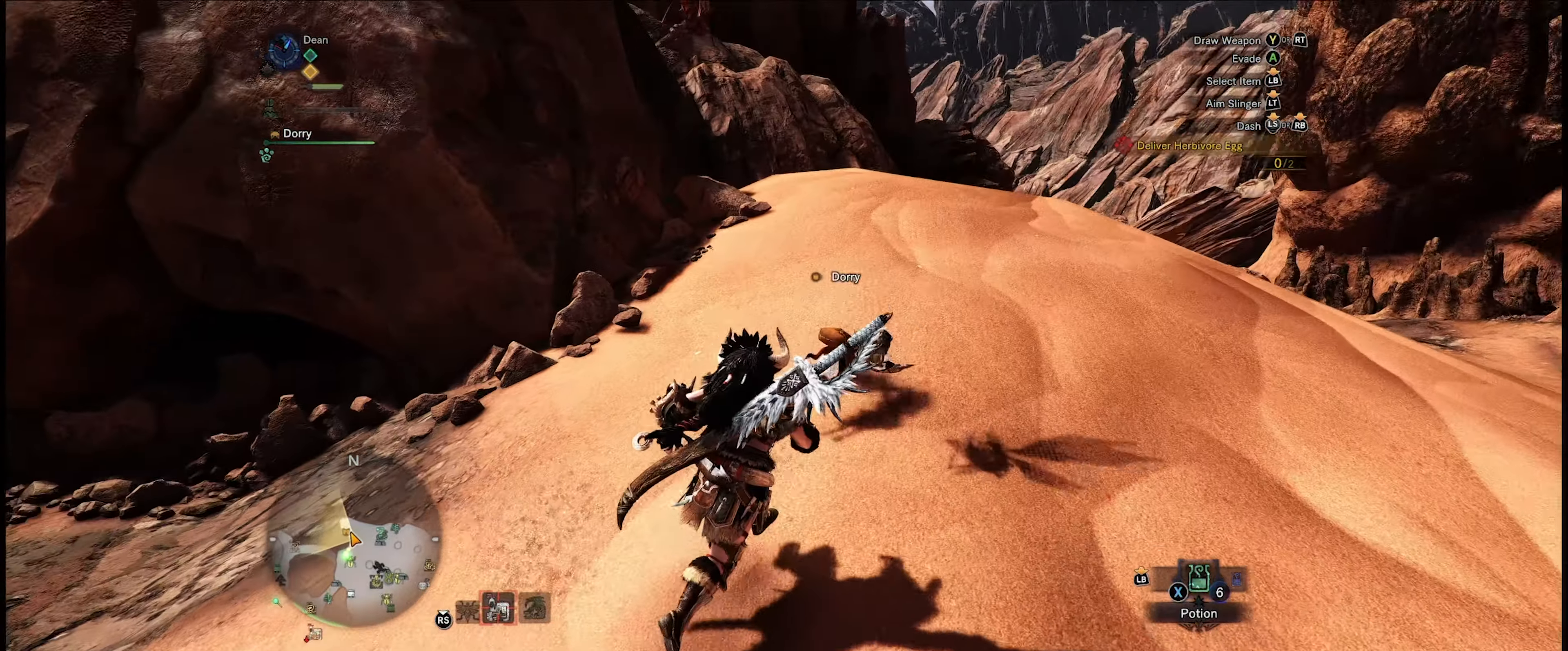
{"buttons": ["R1"], "left_stick": "up-right", "right_stick": "center", "events": [[200, "right_stick", "down"], [383, "right_stick", "center"]]}
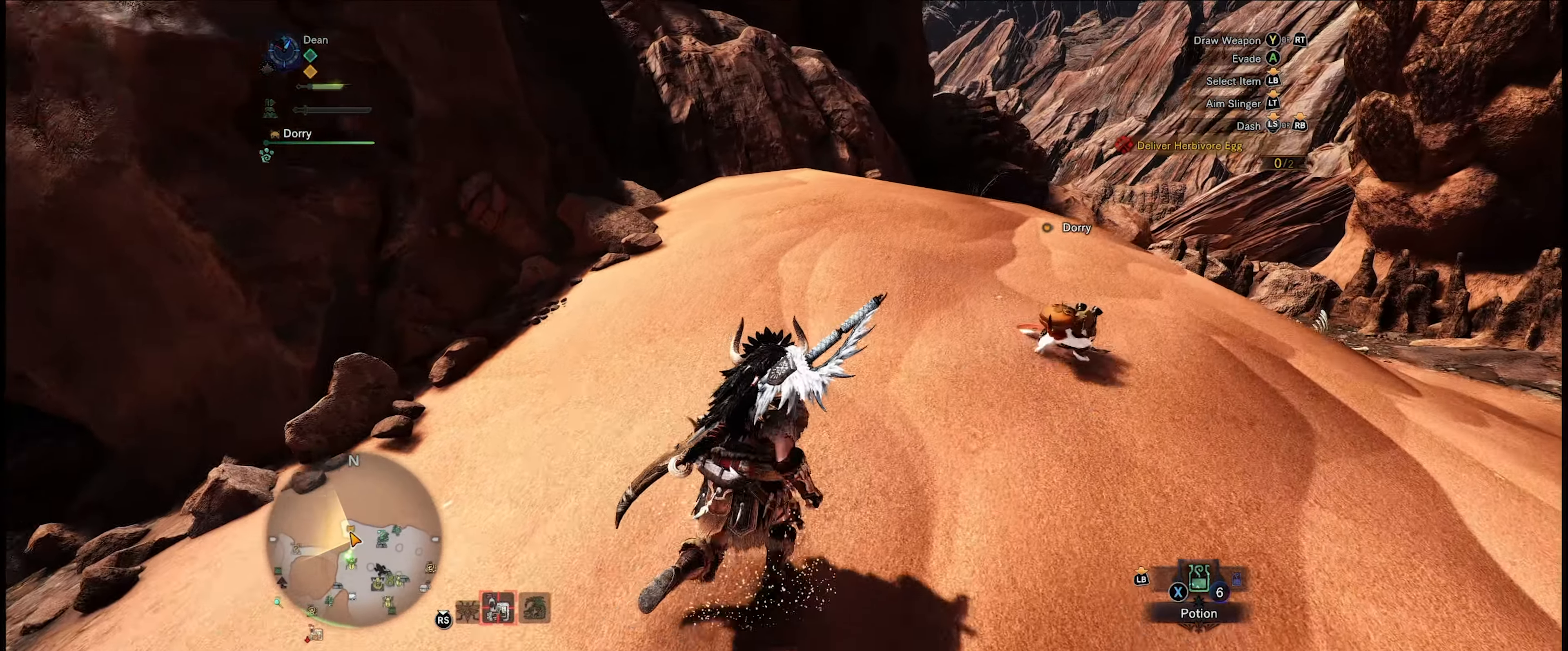
{"buttons": ["R1"], "left_stick": "up-right", "right_stick": "center", "events": [[50, "right_stick", "down-right"], [317, "right_stick", "center"]]}
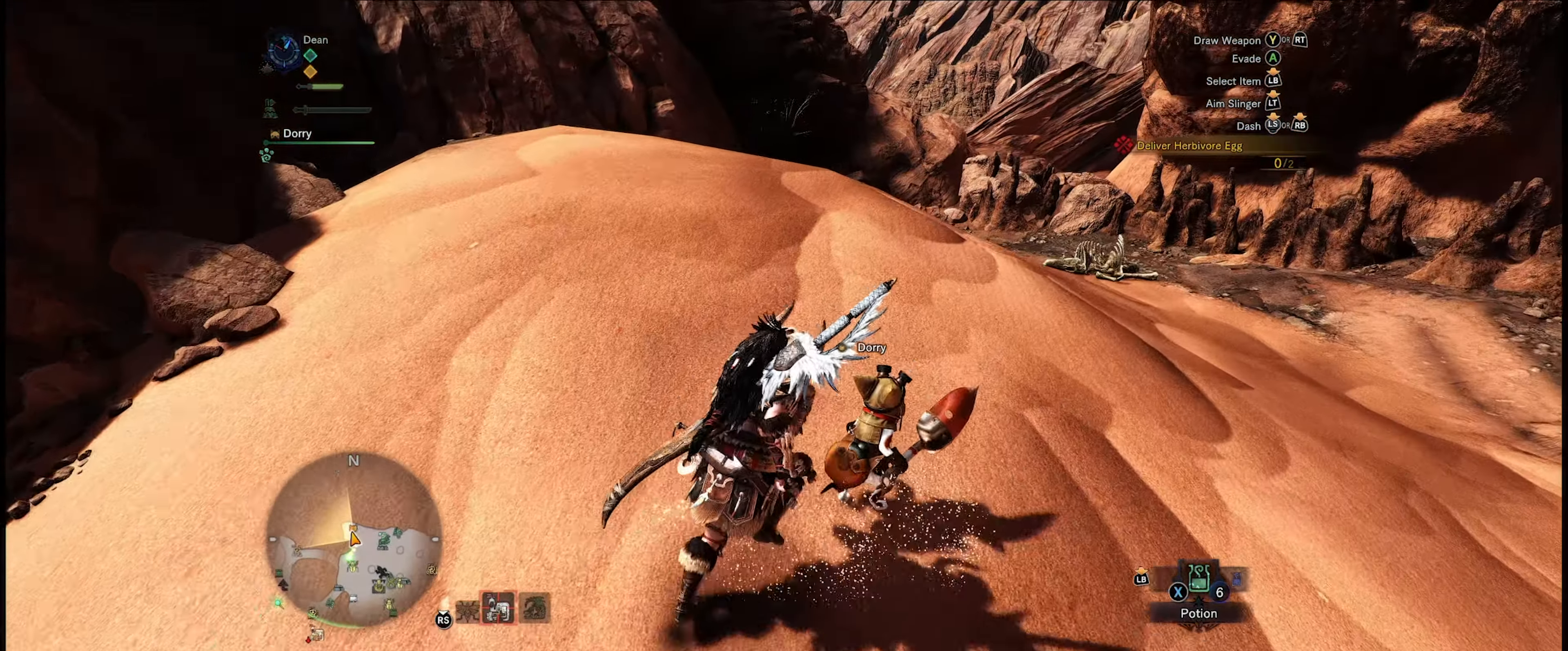
{"buttons": ["R1"], "left_stick": "up", "right_stick": "down-left", "events": [[50, "right_stick", "down"], [350, "left_stick", "up"], [450, "right_stick", "down-left"]]}
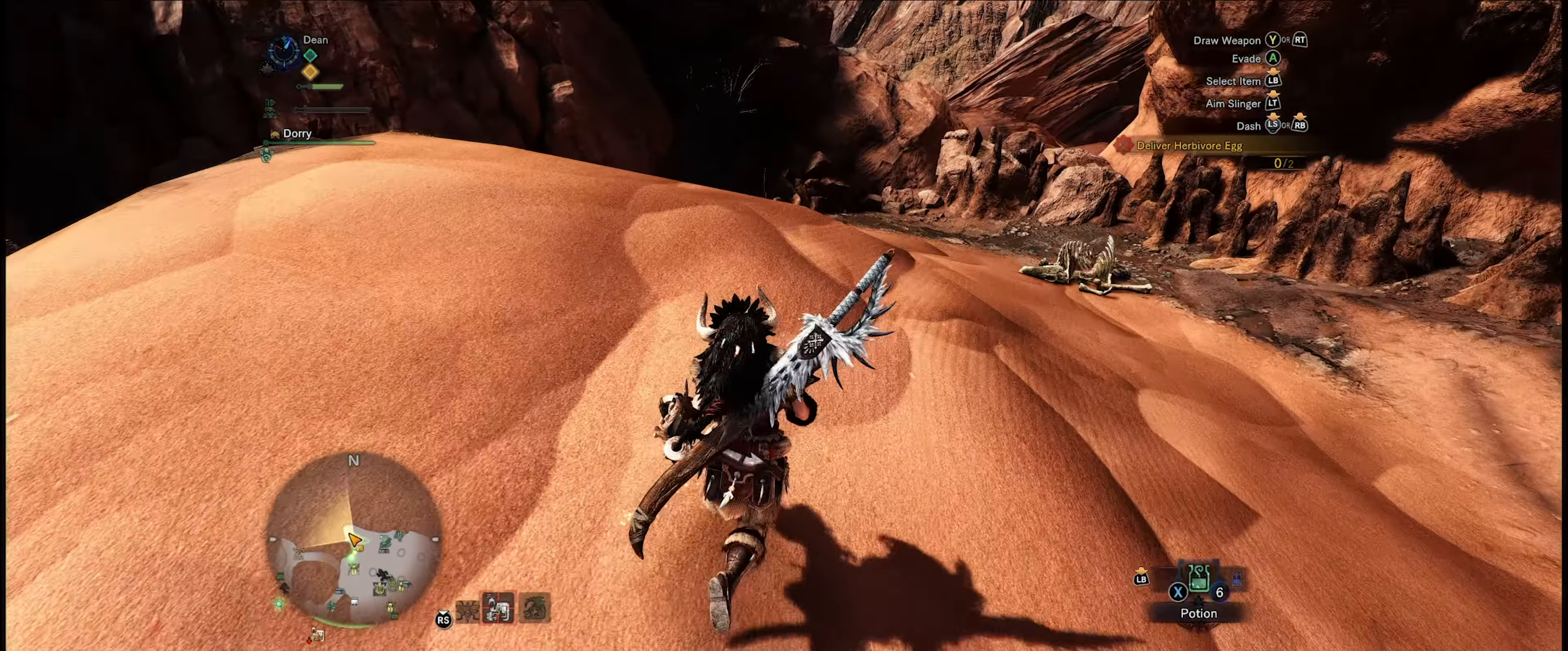
{"buttons": ["R1"], "left_stick": "up", "right_stick": "center", "events": [[67, "right_stick", "down"], [250, "right_stick", "center"]]}
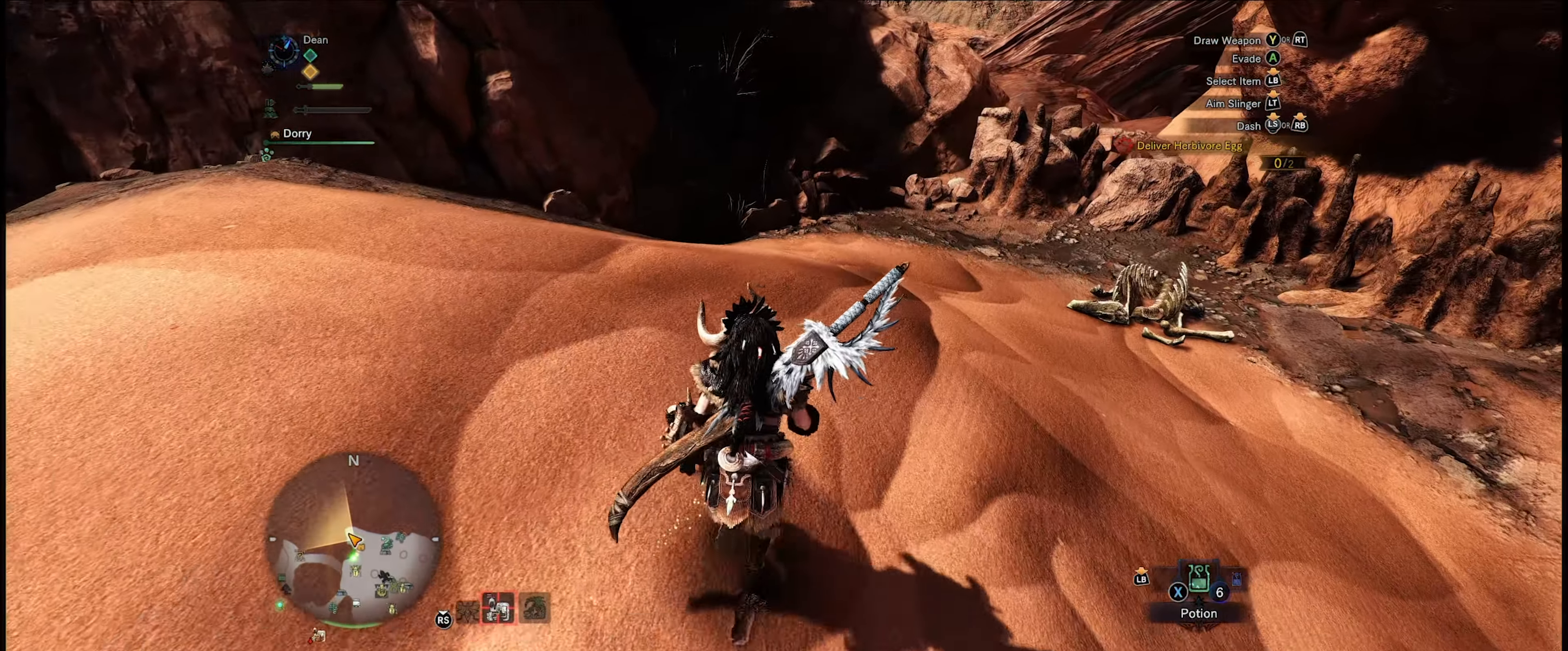
{"buttons": ["R1"], "left_stick": "up", "right_stick": "right", "events": [[317, "right_stick", "right"]]}
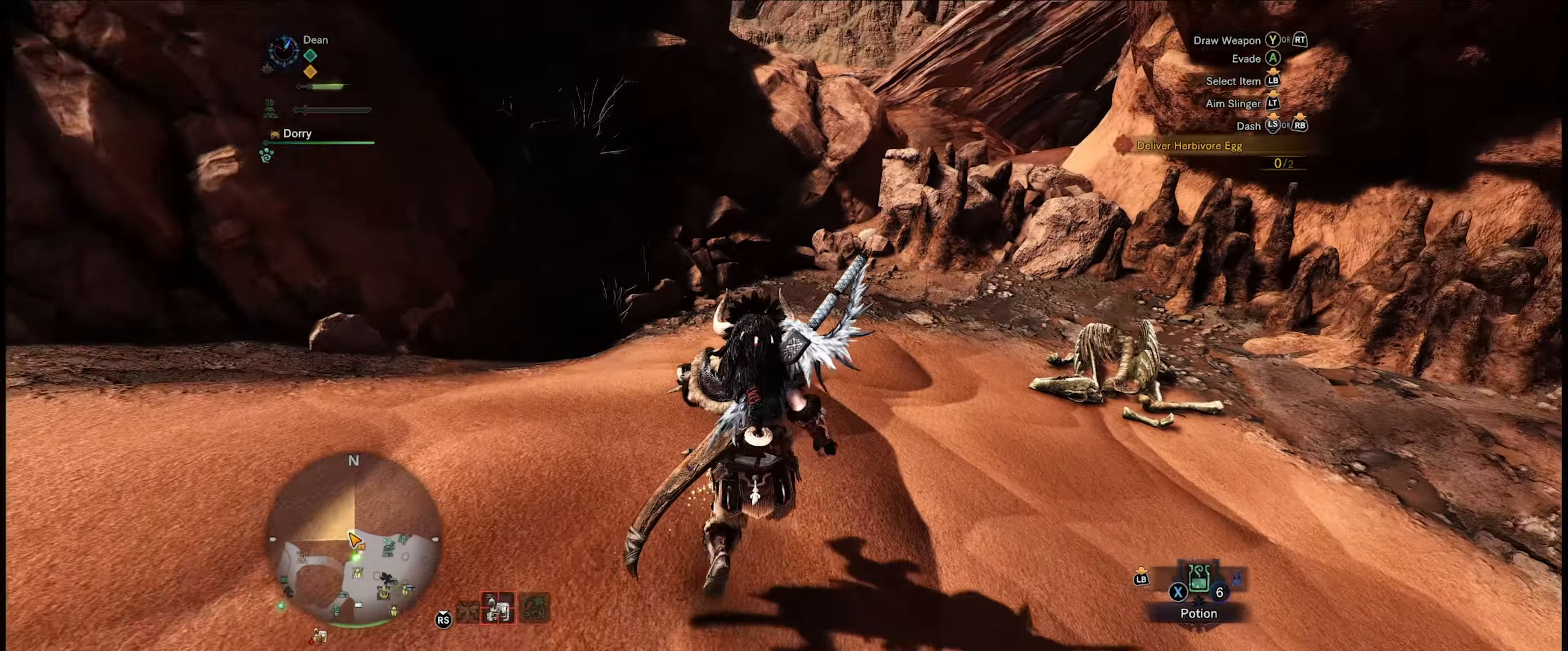
{"buttons": ["R1"], "left_stick": "up", "right_stick": "center", "events": [[250, "right_stick", "center"]]}
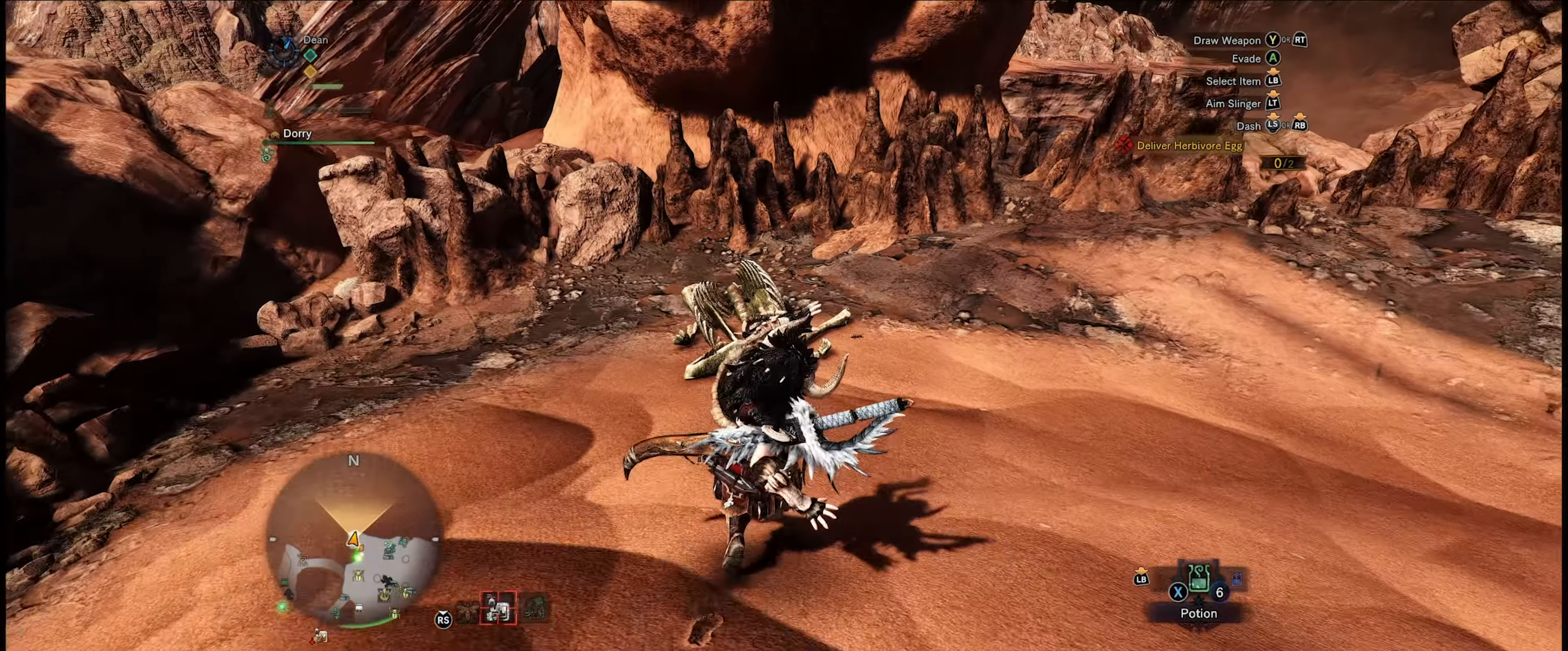
{"buttons": ["R1"], "left_stick": "up", "right_stick": "up-right", "events": [[50, "right_stick", "up-right"]]}
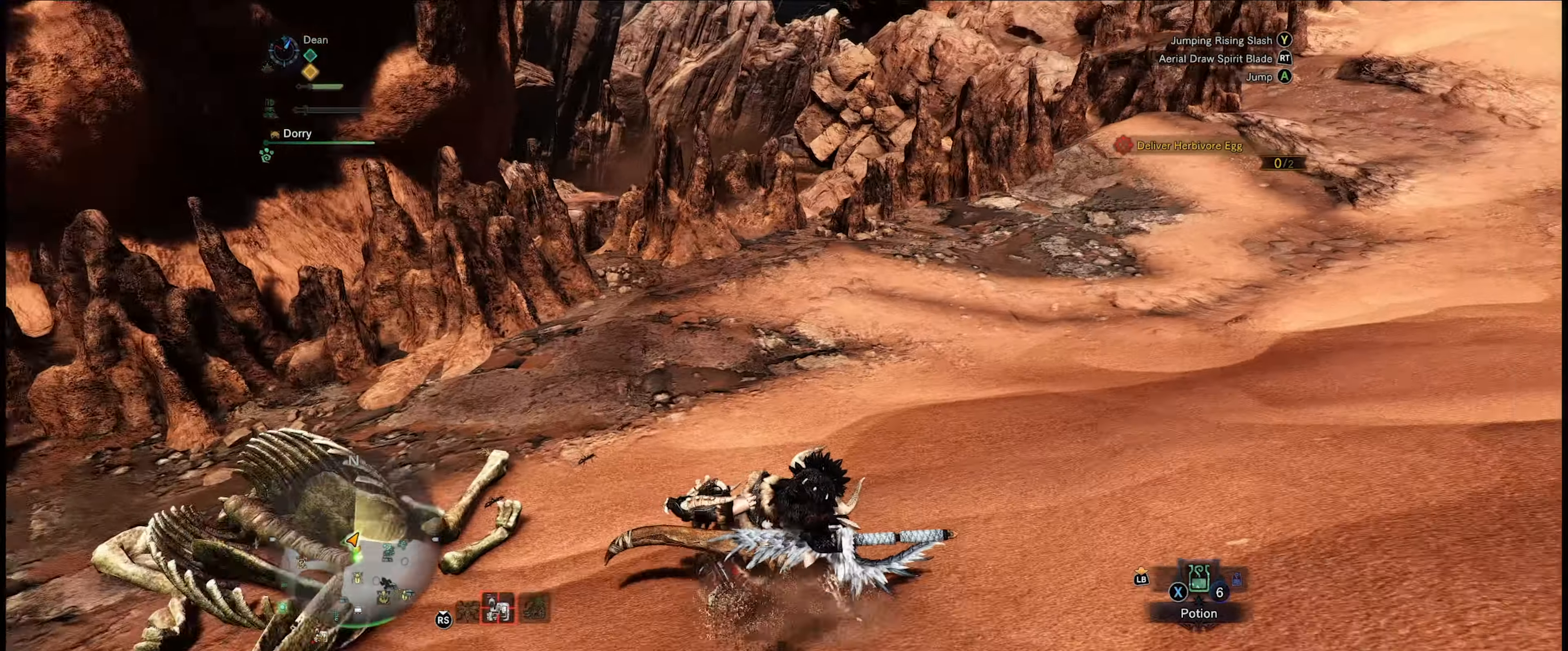
{"buttons": ["R1"], "left_stick": "up", "right_stick": "up-right", "events": [[34, "right_stick", "center"], [184, "right_stick", "right"], [267, "right_stick", "up-right"]]}
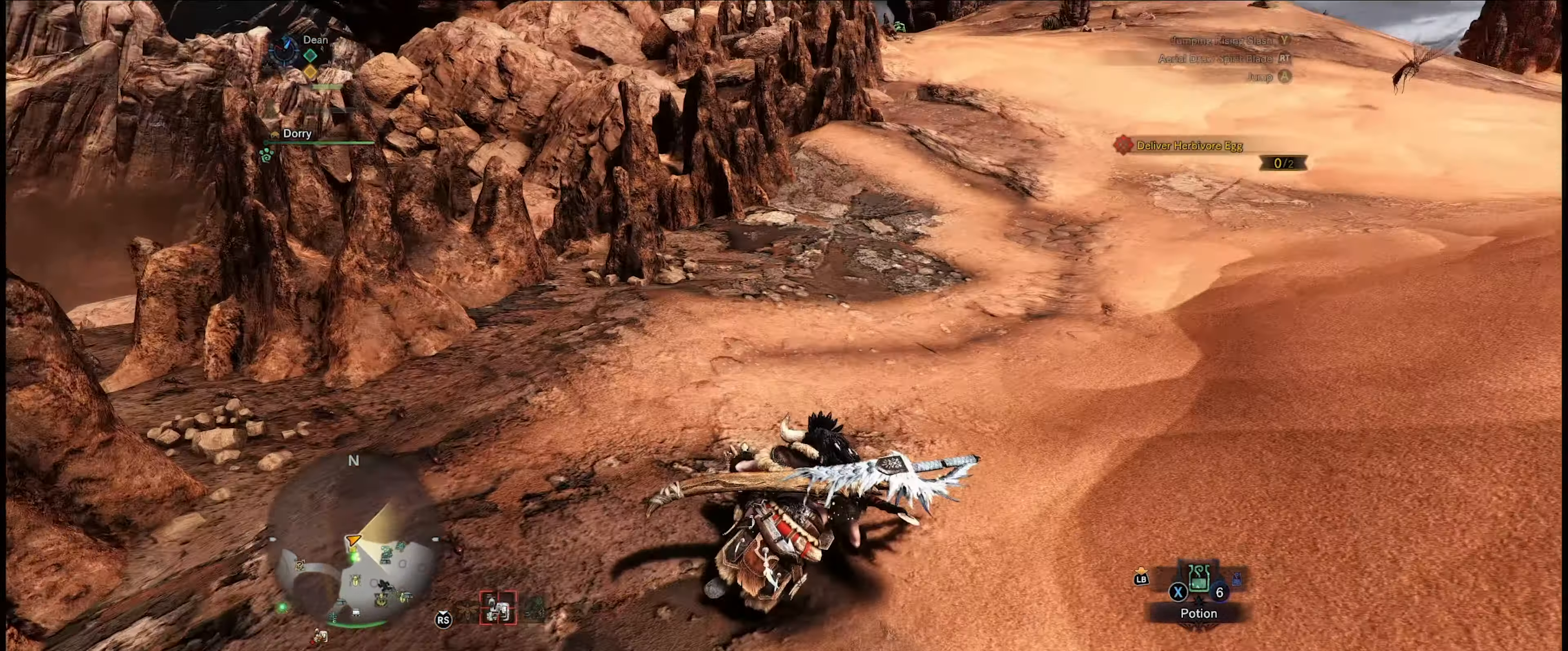
{"buttons": ["R1"], "left_stick": "up", "right_stick": "center", "events": [[217, "right_stick", "center"]]}
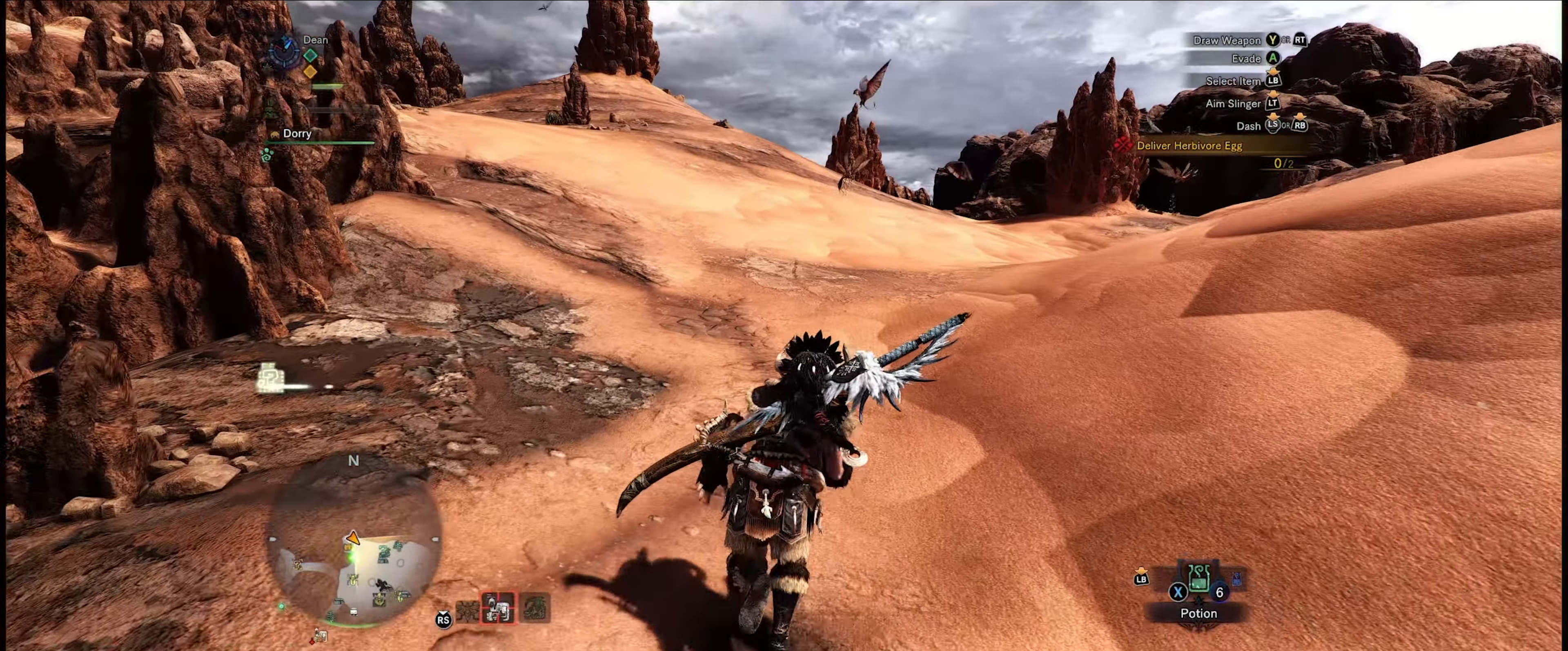
{"buttons": ["R1"], "left_stick": "up", "right_stick": "center", "events": []}
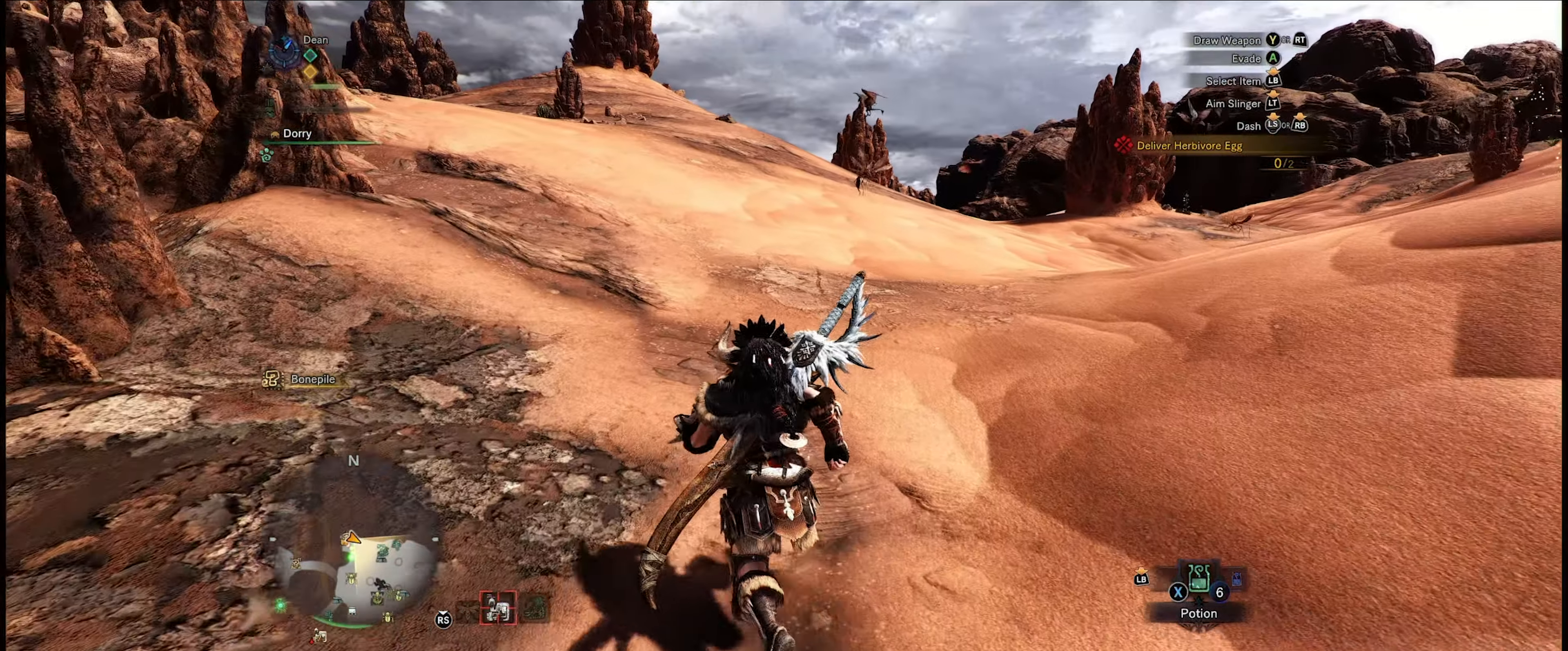
{"buttons": ["R1"], "left_stick": "up", "right_stick": "center", "events": []}
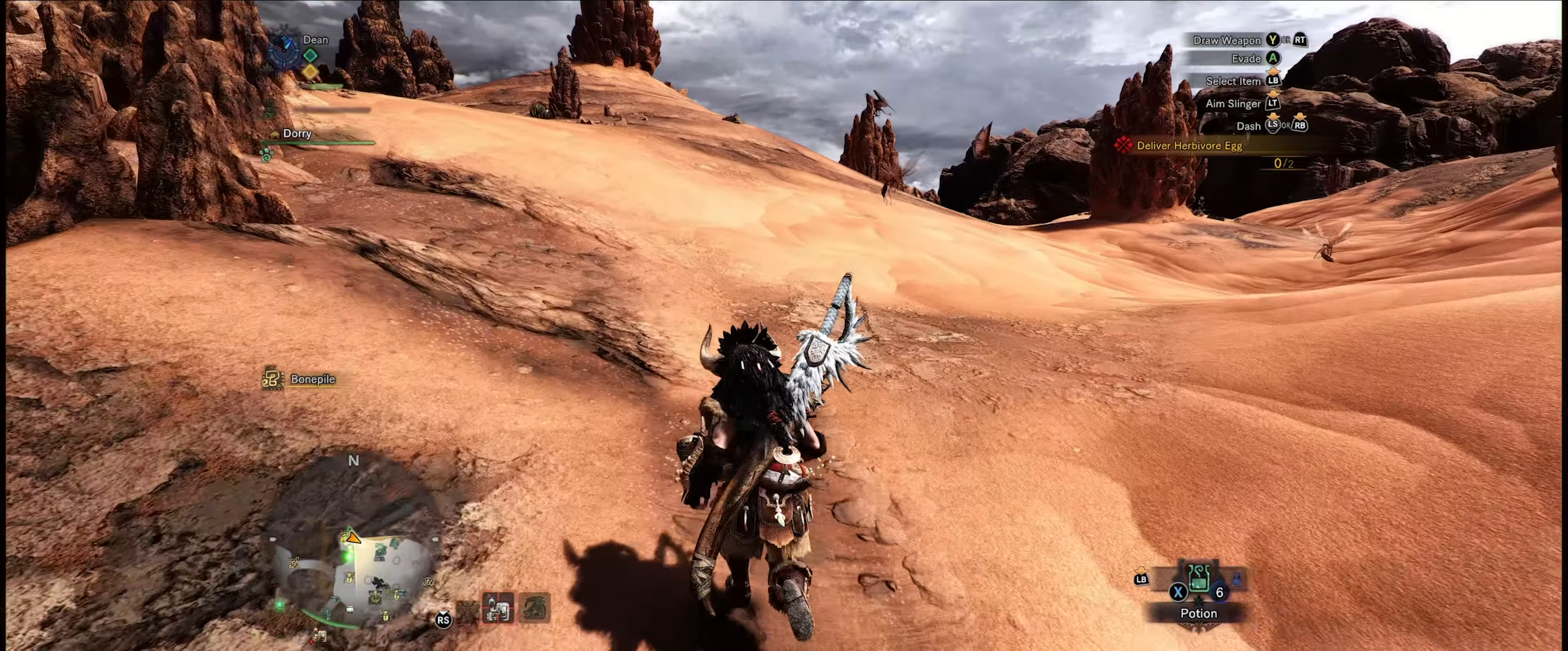
{"buttons": ["R1"], "left_stick": "up", "right_stick": "center", "events": []}
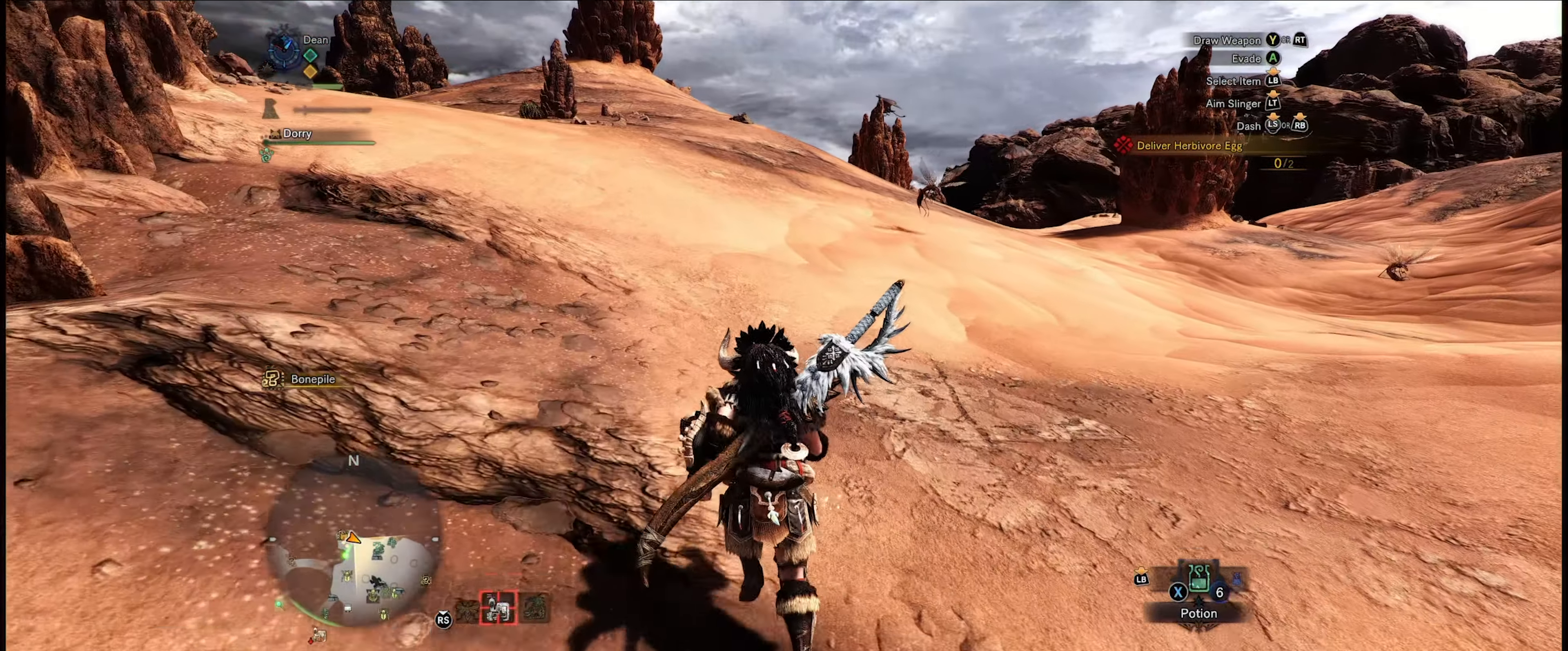
{"buttons": ["R1"], "left_stick": "up", "right_stick": "left", "events": [[250, "right_stick", "left"]]}
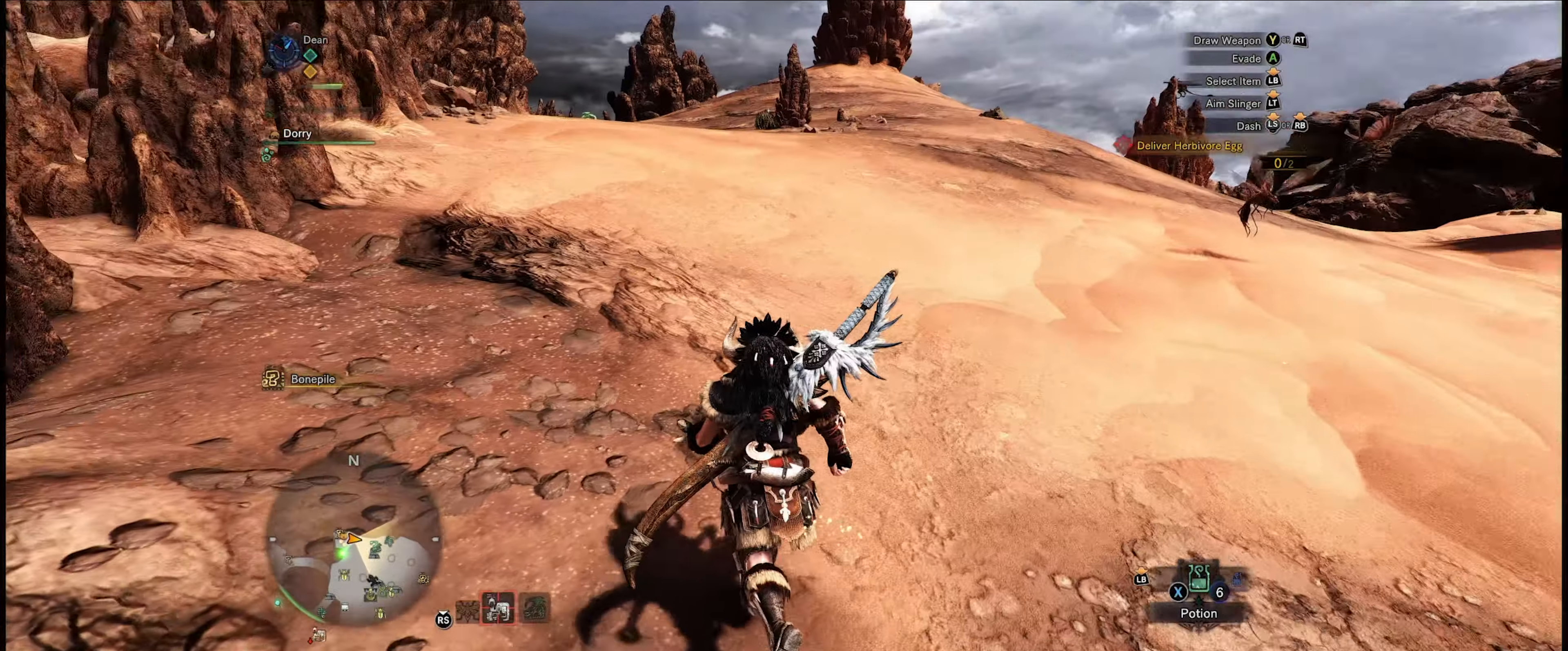
{"buttons": ["R1"], "left_stick": "up", "right_stick": "center", "events": [[133, "right_stick", "center"]]}
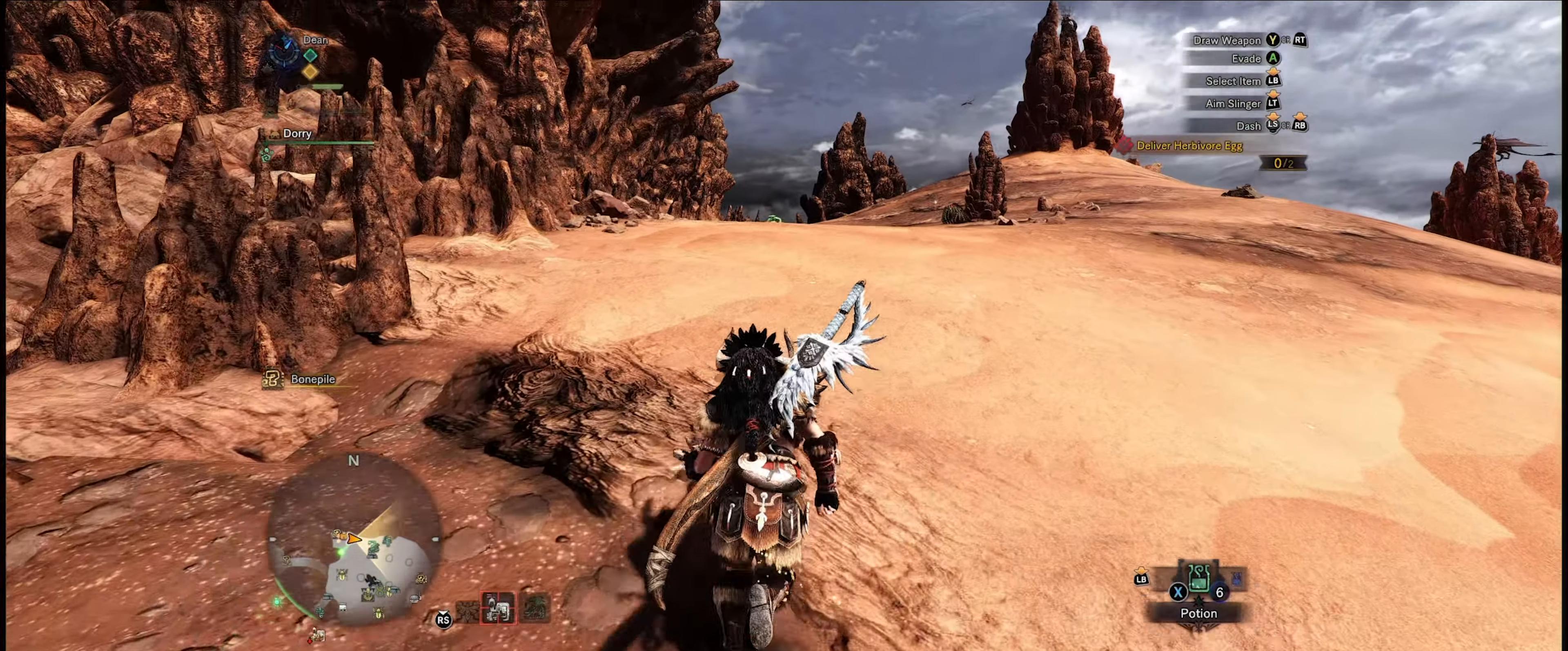
{"buttons": ["R1"], "left_stick": "up", "right_stick": "center", "events": [[16, "right_stick", "down-left"], [233, "right_stick", "center"]]}
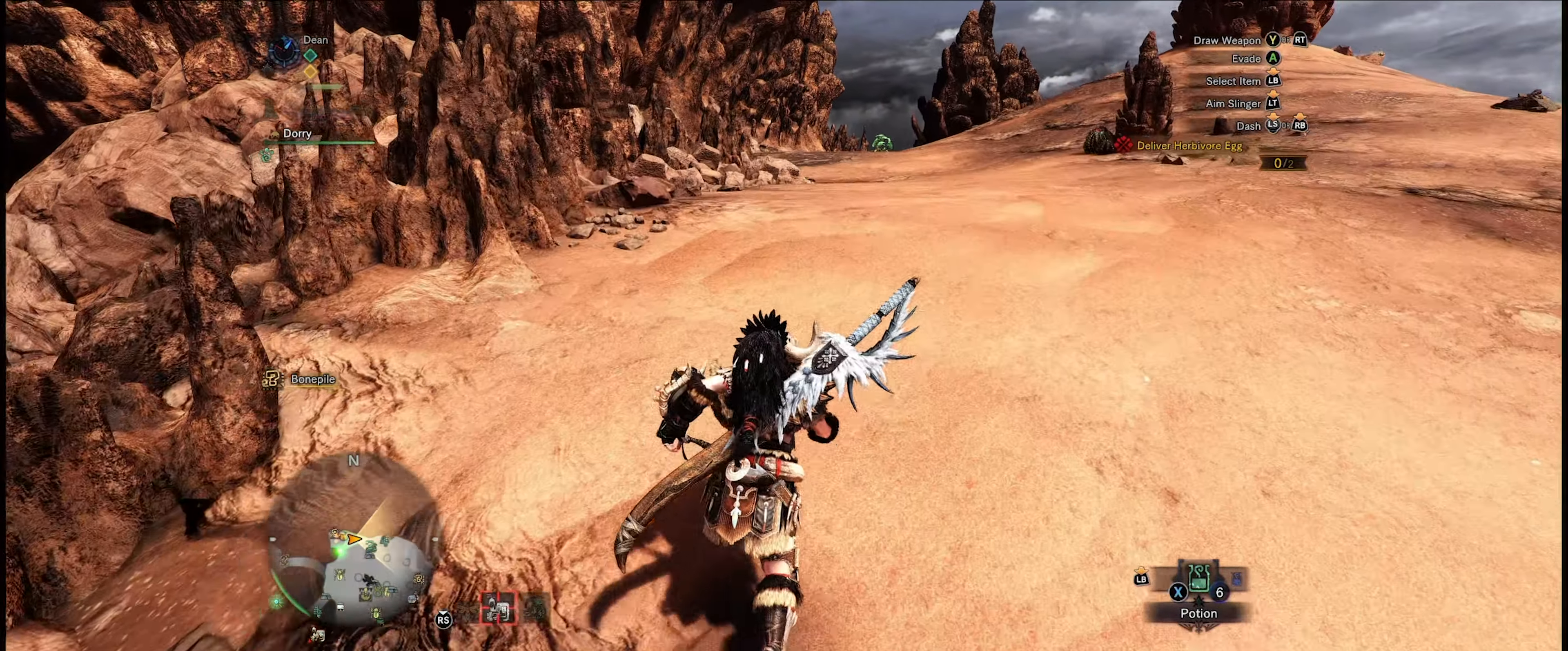
{"buttons": ["R1"], "left_stick": "up", "right_stick": "center", "events": []}
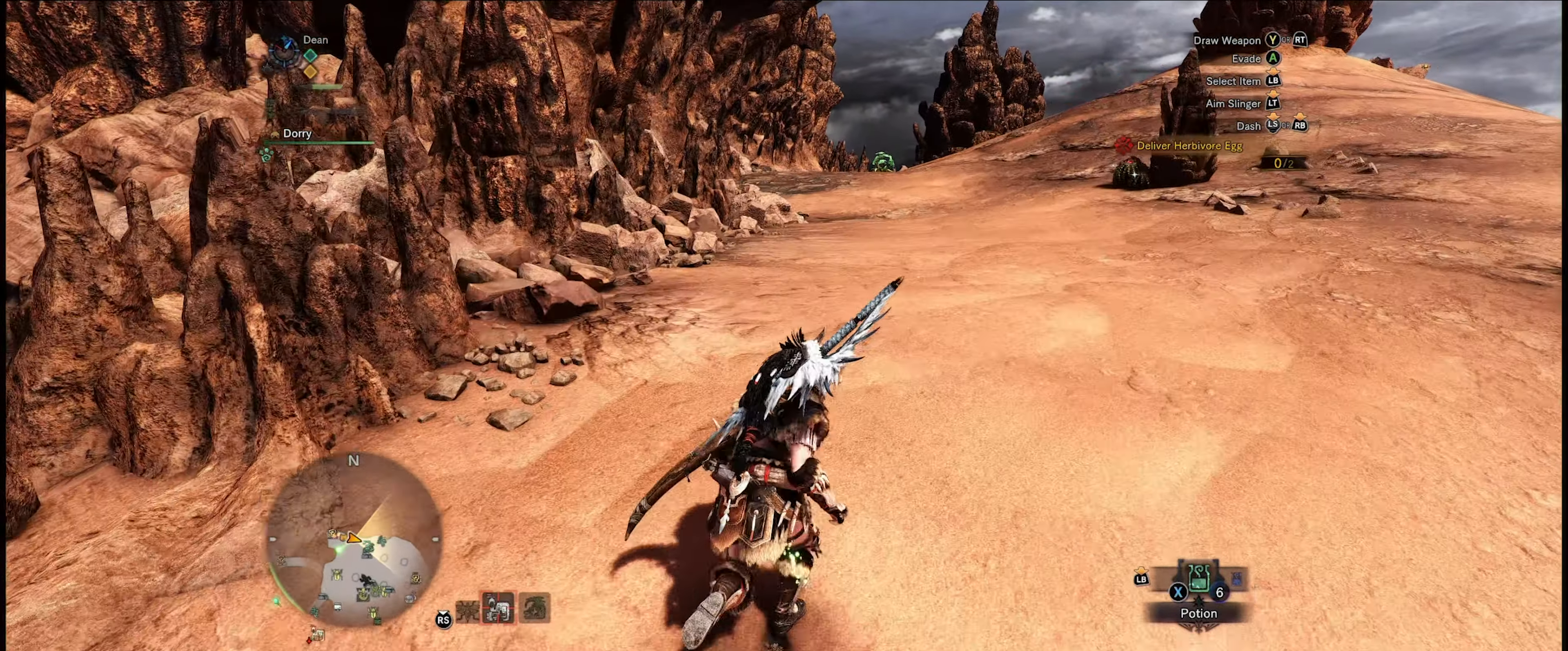
{"buttons": ["R1"], "left_stick": "up", "right_stick": "center", "events": []}
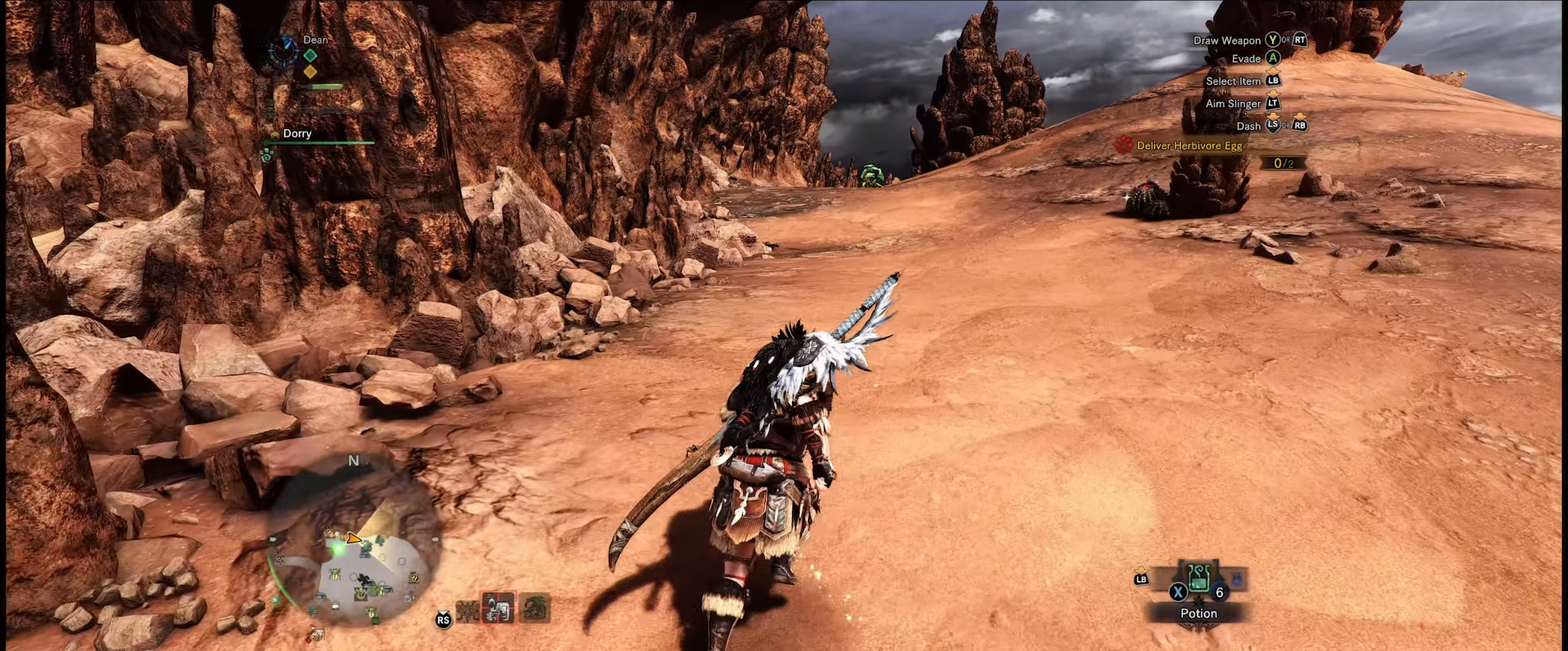
{"buttons": ["R1"], "left_stick": "up", "right_stick": "center", "events": []}
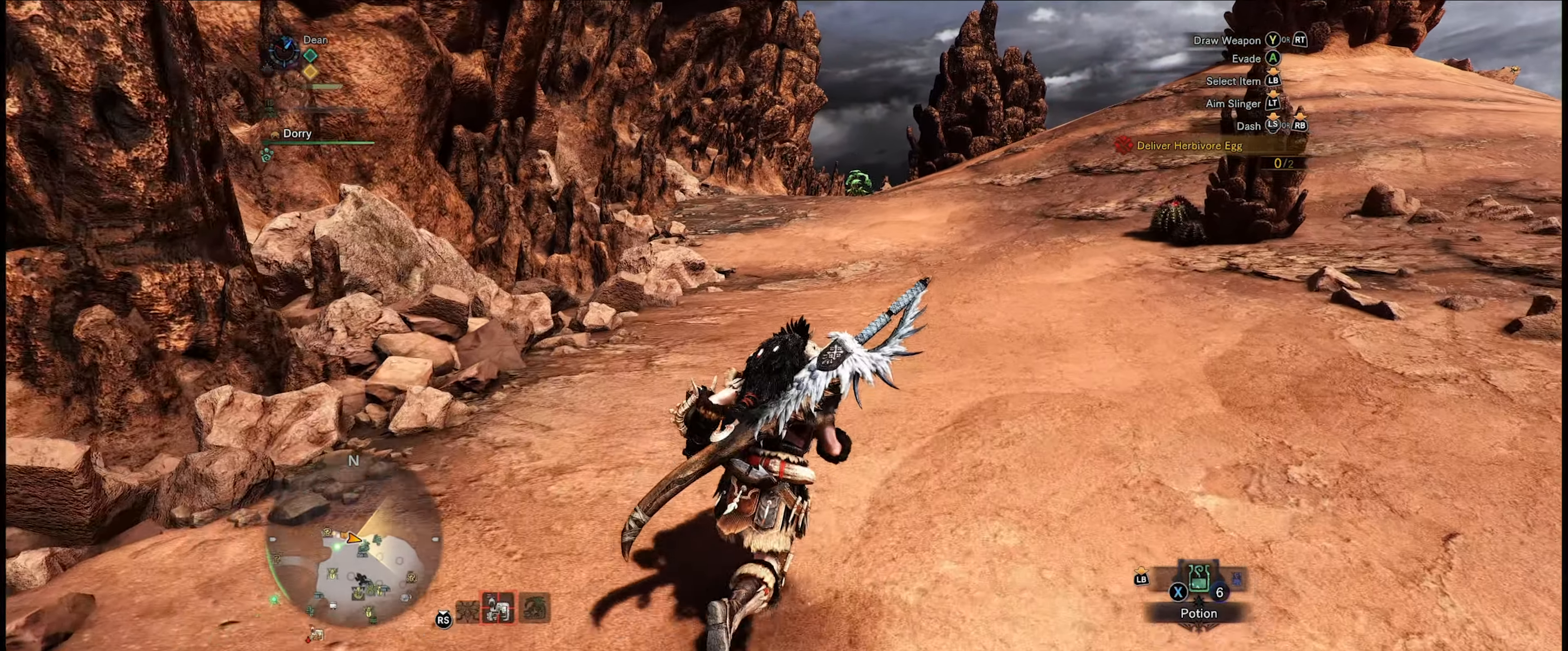
{"buttons": ["R1"], "left_stick": "up", "right_stick": "center", "events": []}
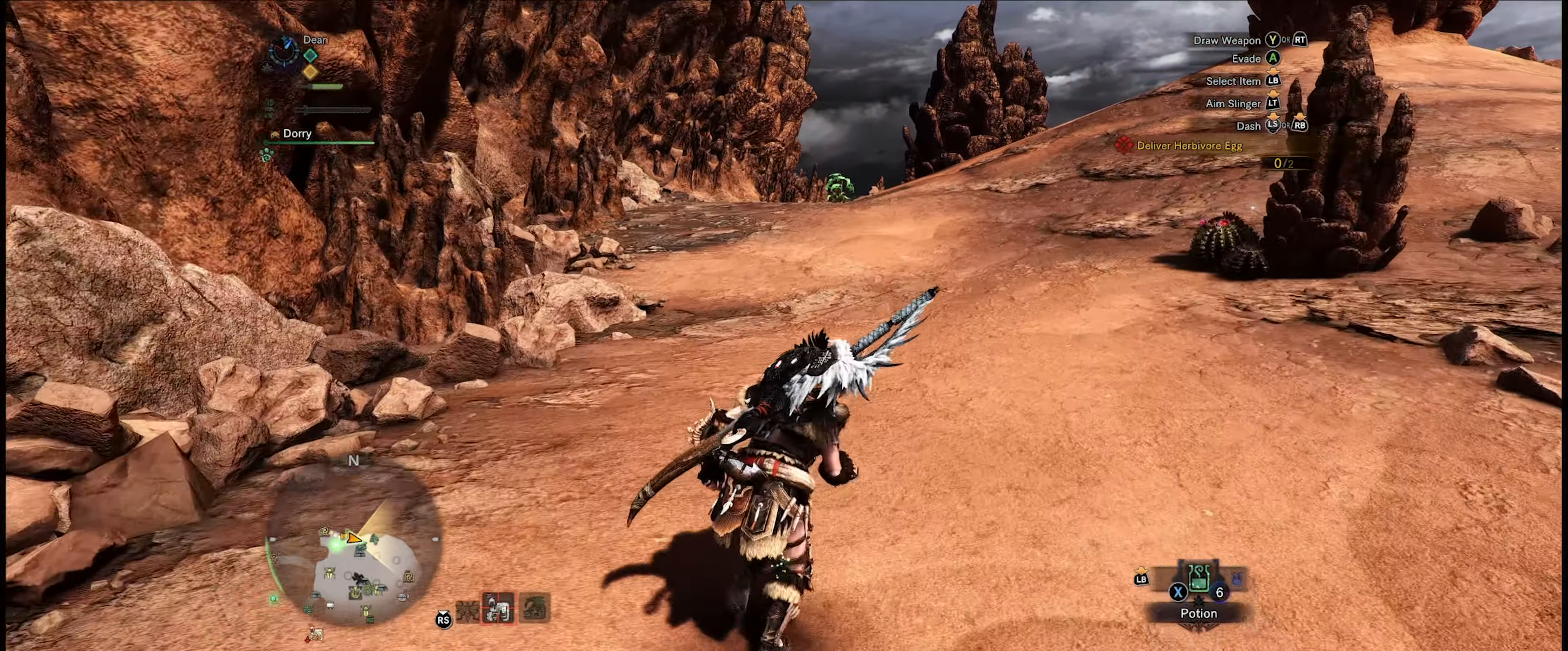
{"buttons": ["R1"], "left_stick": "up", "right_stick": "right", "events": [[216, "right_stick", "right"]]}